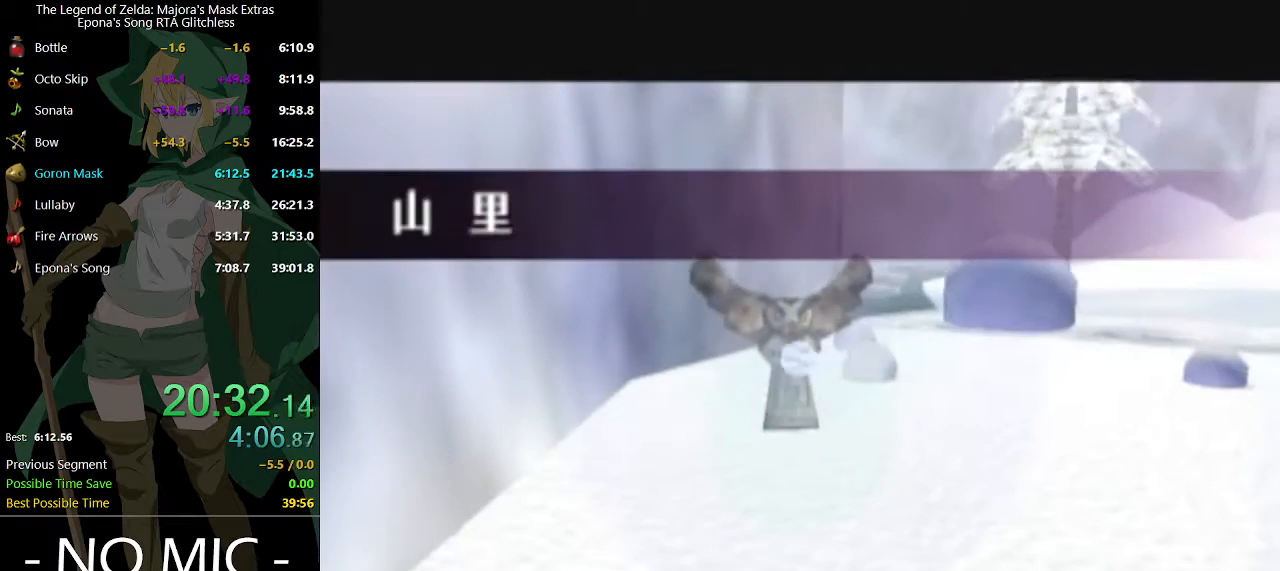
Gameplay with a controller (Nintendo layout); each line is a JSON object with the inputs held at the frame after it. "events" lists button and stick changes between this image and that frame as [ms after this image, input, new state], when the widget could be followed in between. Not read: L3 R3.
{"buttons": [], "left_stick": "up-right", "right_stick": "center", "events": [[300, "left_stick", "up-right"]]}
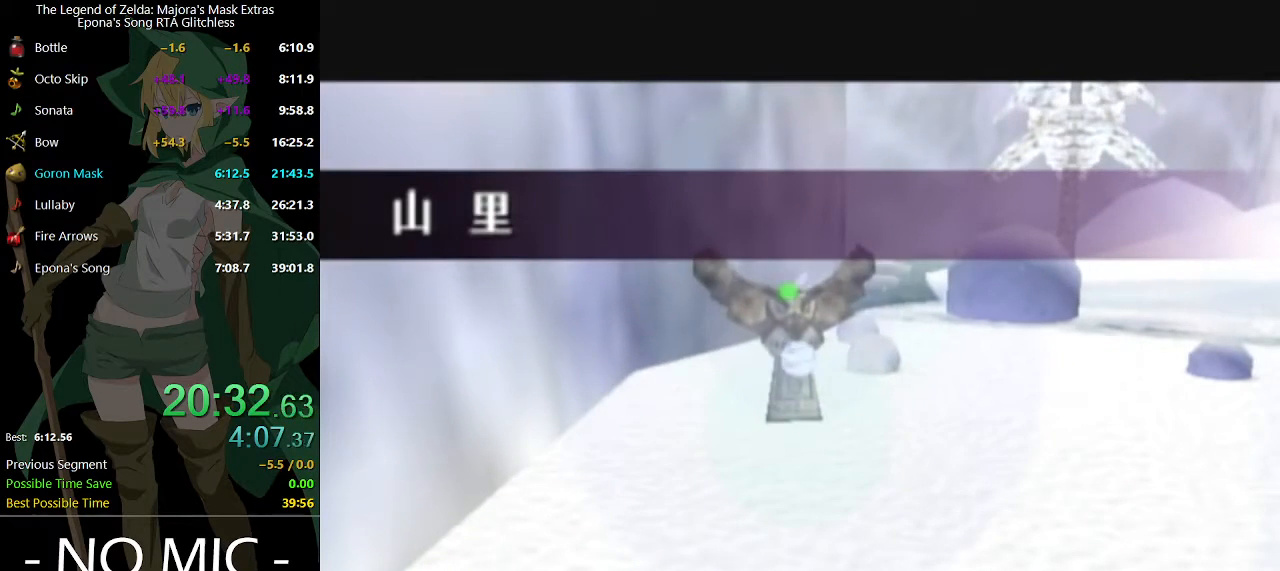
{"buttons": [], "left_stick": "up-right", "right_stick": "center", "events": []}
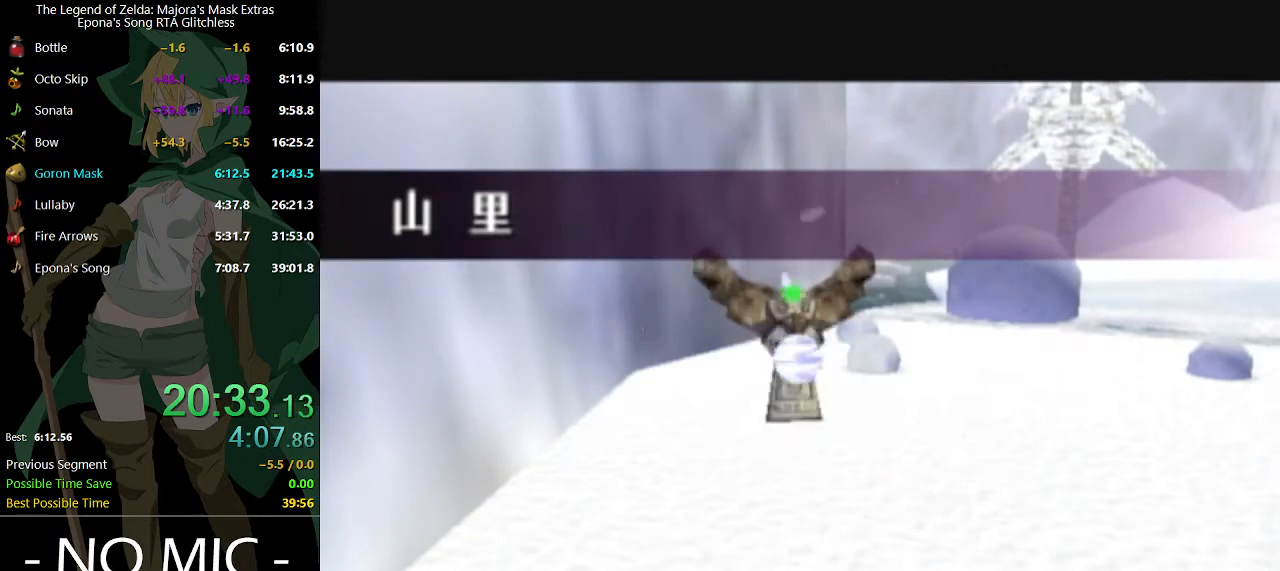
{"buttons": [], "left_stick": "up-right", "right_stick": "center", "events": []}
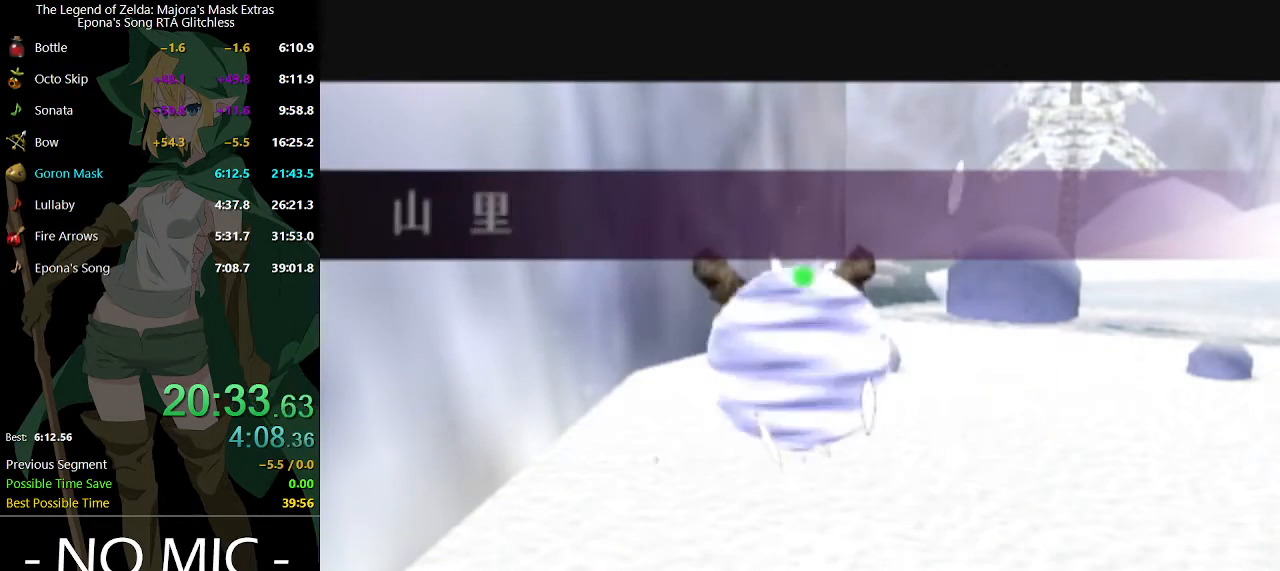
{"buttons": [], "left_stick": "up-right", "right_stick": "center", "events": []}
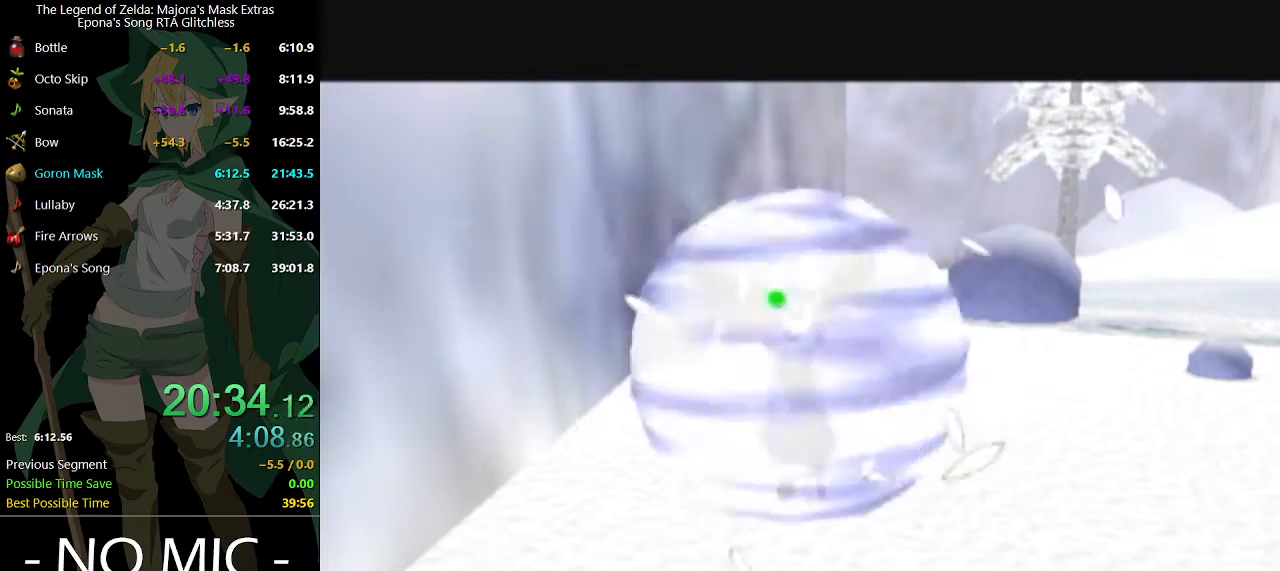
{"buttons": [], "left_stick": "up-right", "right_stick": "center", "events": []}
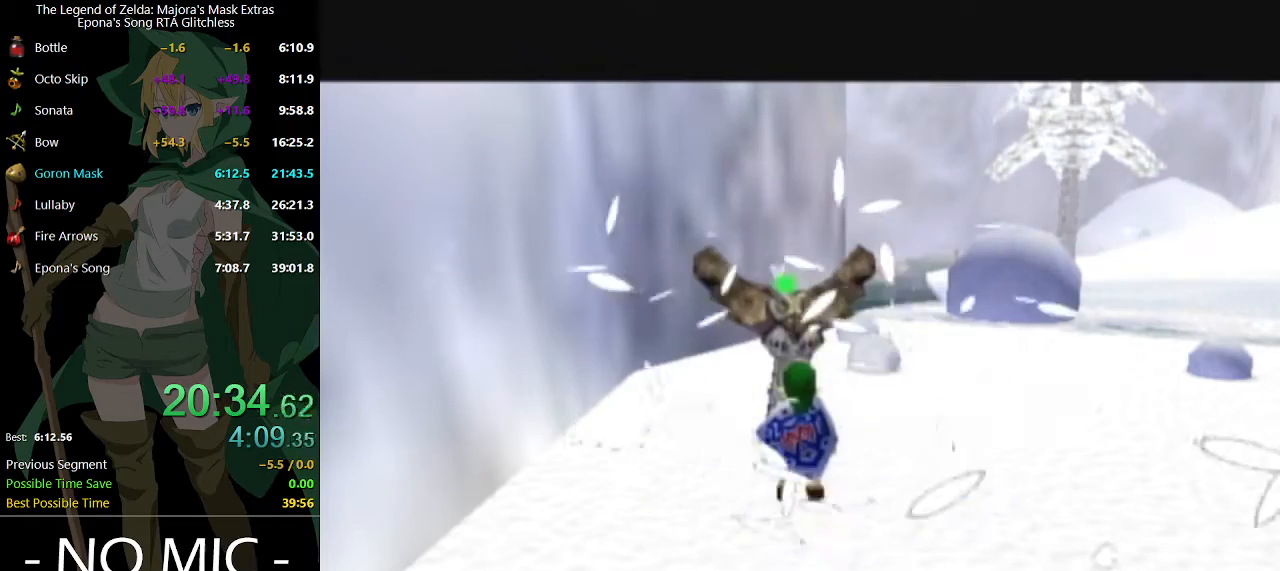
{"buttons": [], "left_stick": "up-right", "right_stick": "center", "events": []}
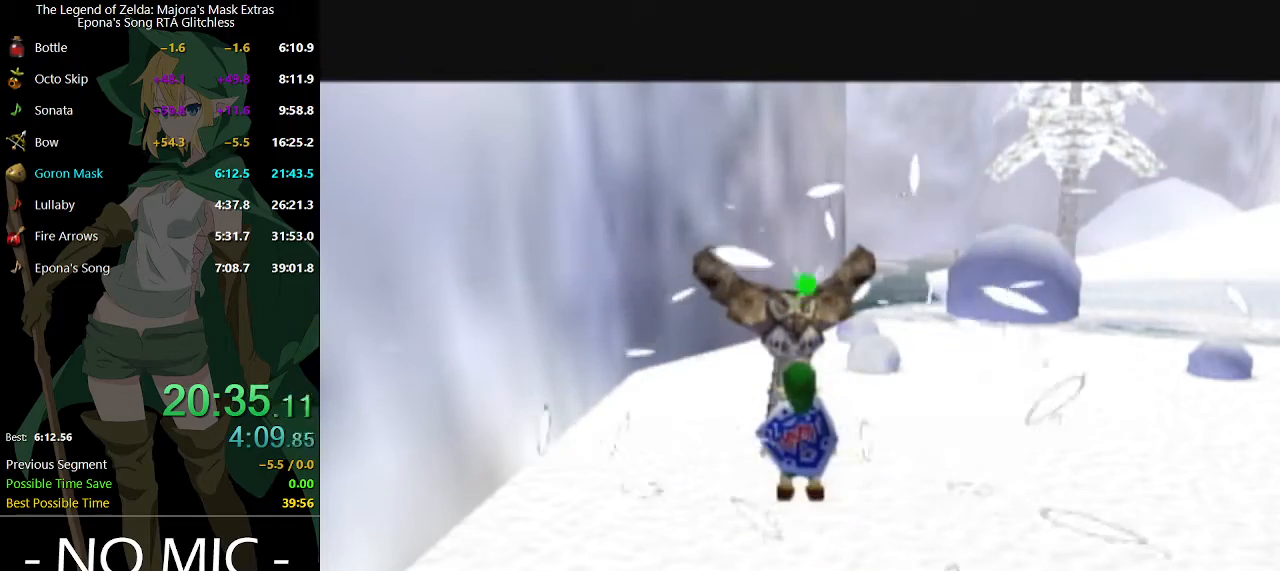
{"buttons": [], "left_stick": "up-right", "right_stick": "center", "events": [[400, "START", "down"], [500, "START", "up"]]}
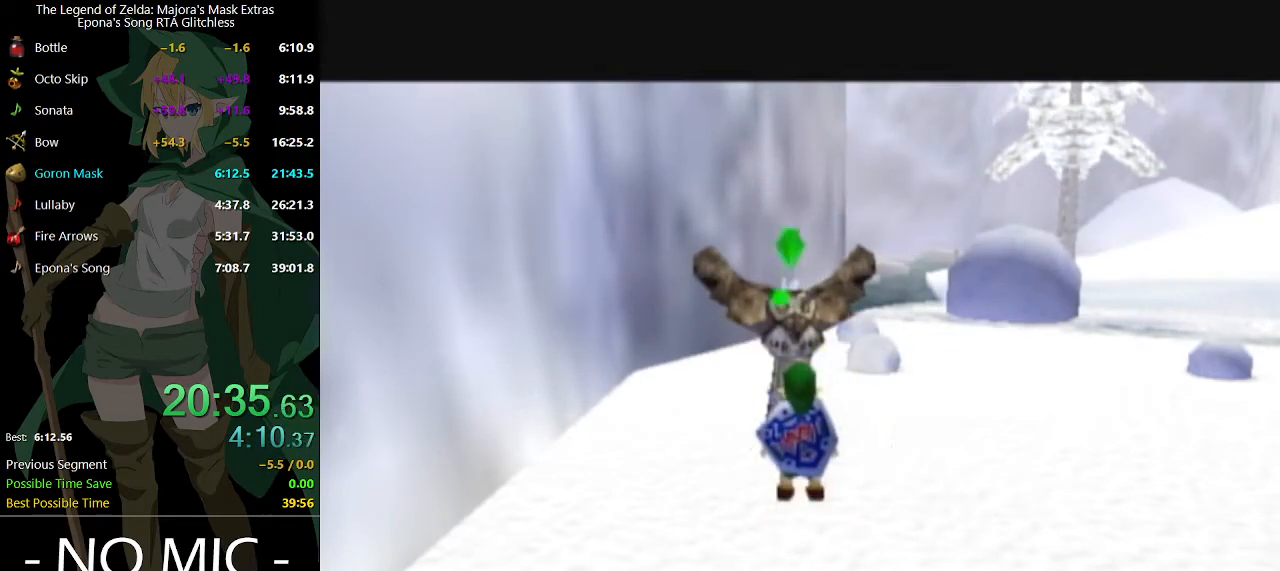
{"buttons": [], "left_stick": "center", "right_stick": "center", "events": [[367, "left_stick", "center"]]}
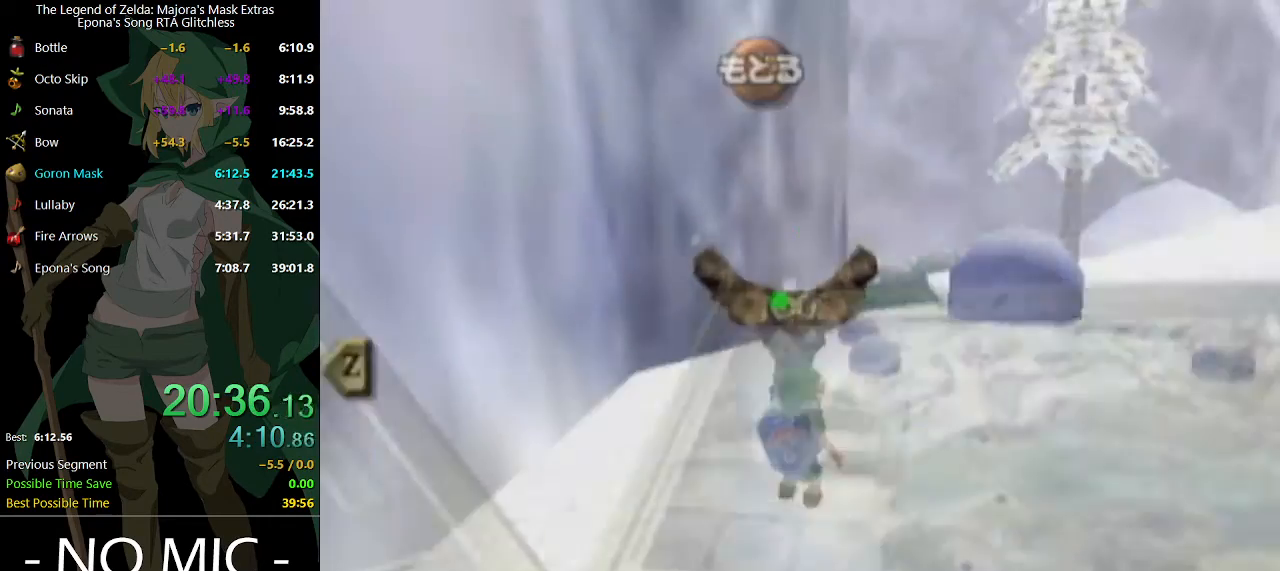
{"buttons": [], "left_stick": "center", "right_stick": "center", "events": [[133, "left_stick", "down-left"], [167, "X", "down"], [233, "X", "up"], [233, "left_stick", "center"]]}
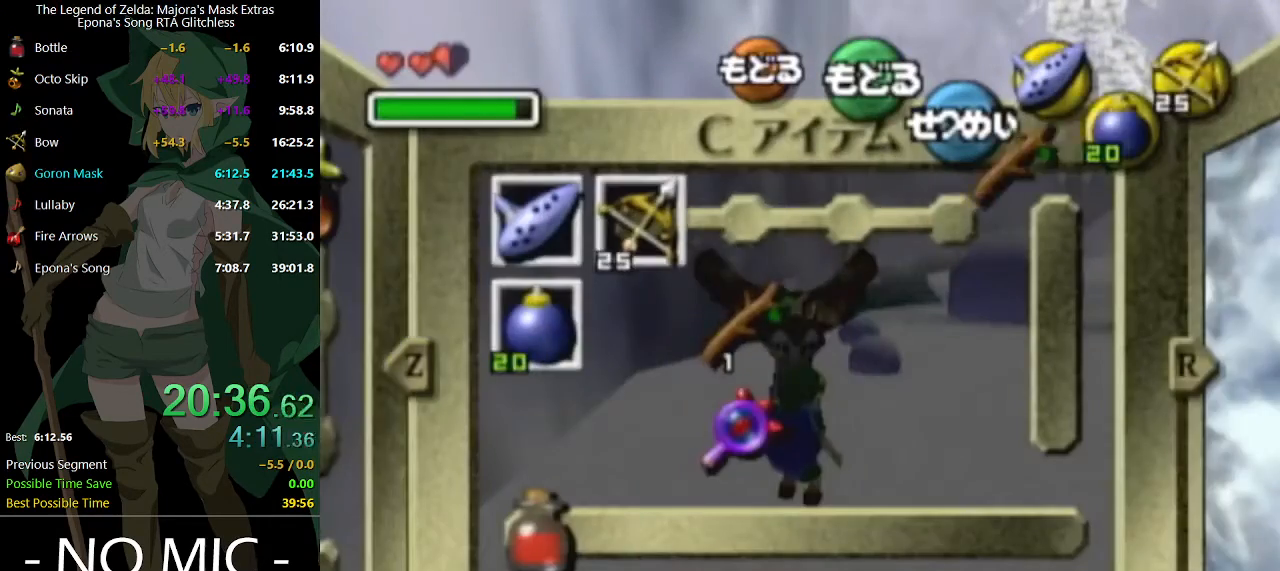
{"buttons": ["L1"], "left_stick": "center", "right_stick": "center", "events": [[100, "left_stick", "down"], [133, "X", "down"], [167, "X", "up"], [200, "left_stick", "center"], [467, "L1", "down"]]}
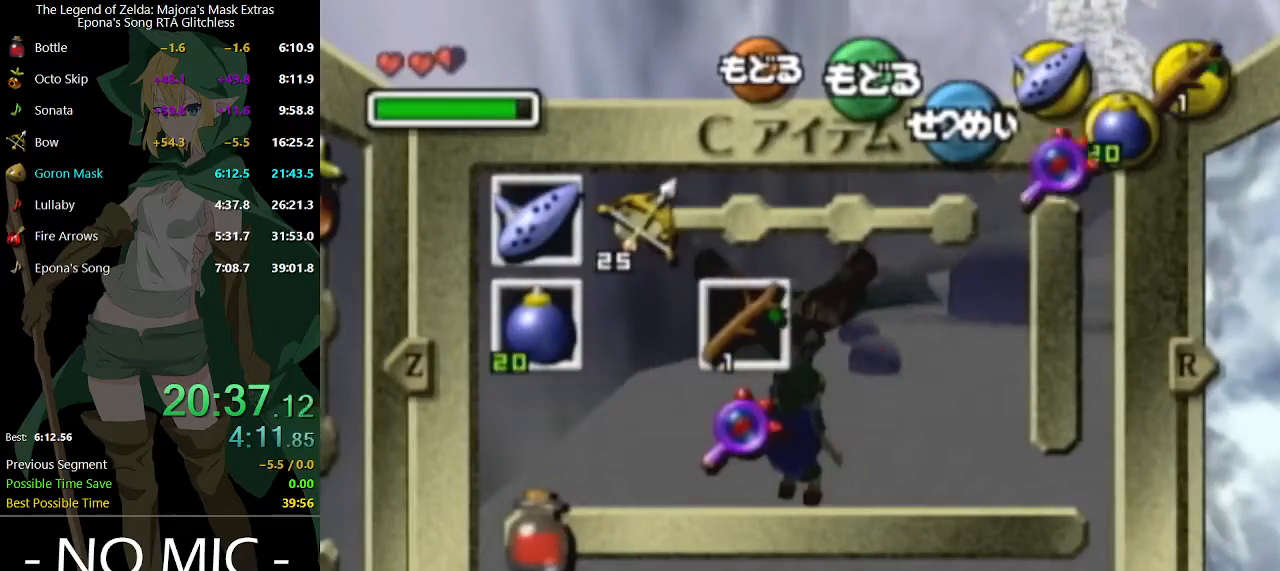
{"buttons": [], "left_stick": "center", "right_stick": "center", "events": [[100, "L1", "up"], [333, "left_stick", "up-left"], [367, "R2", "down"], [433, "R2", "up"], [433, "left_stick", "center"]]}
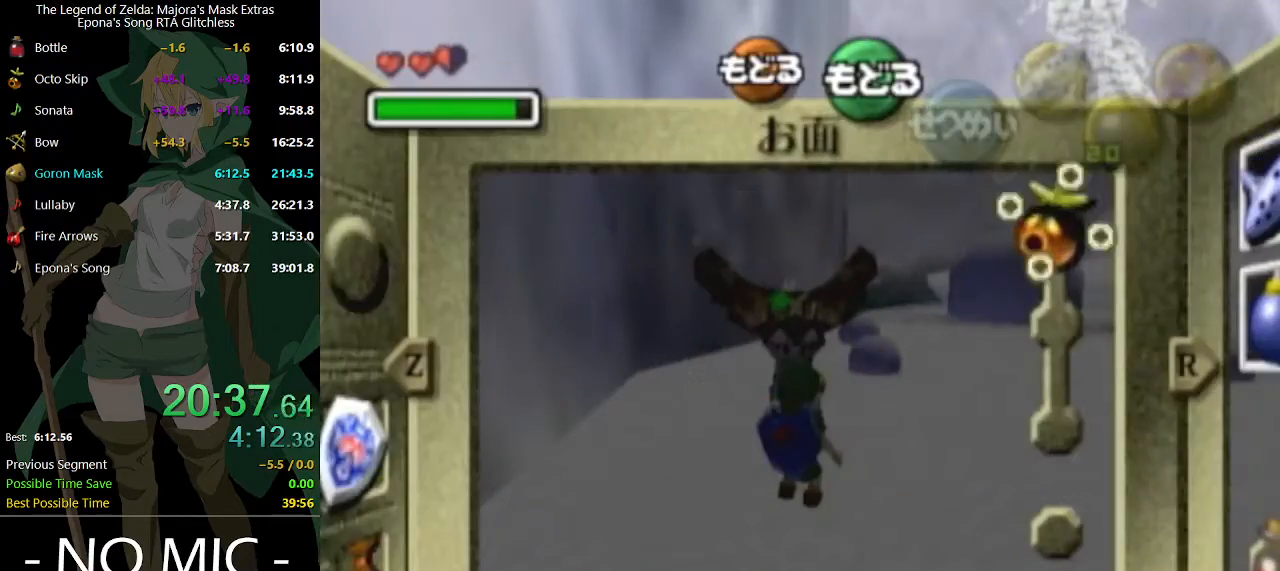
{"buttons": [], "left_stick": "up-right", "right_stick": "center", "events": [[267, "START", "down"], [333, "START", "up"], [367, "left_stick", "up-right"]]}
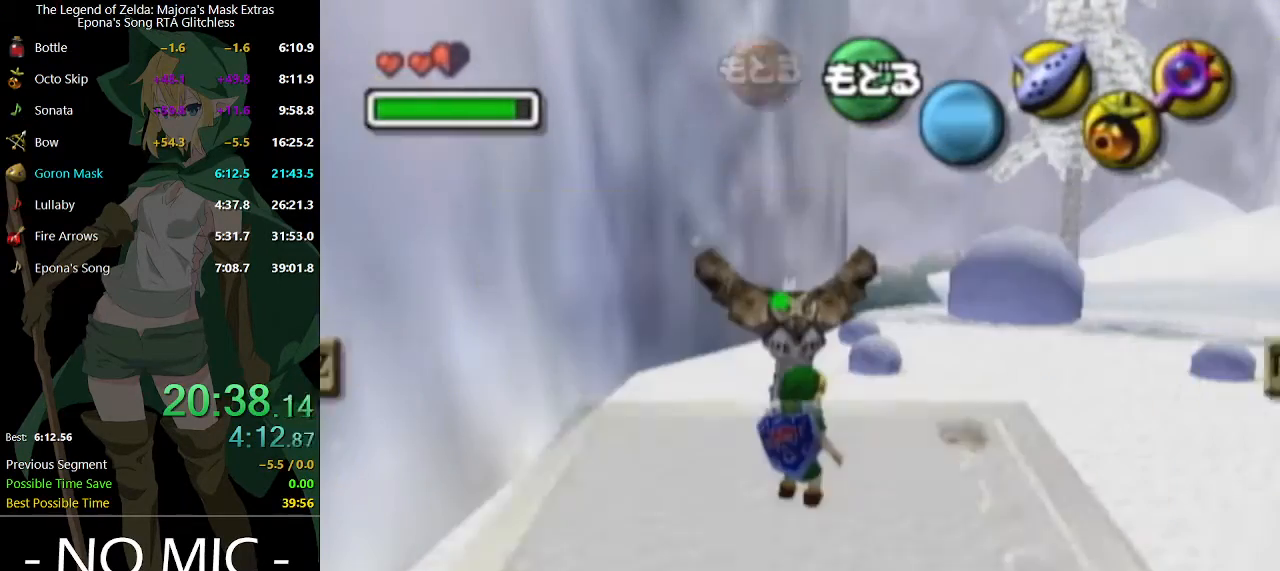
{"buttons": [], "left_stick": "up", "right_stick": "center", "events": [[467, "left_stick", "up"]]}
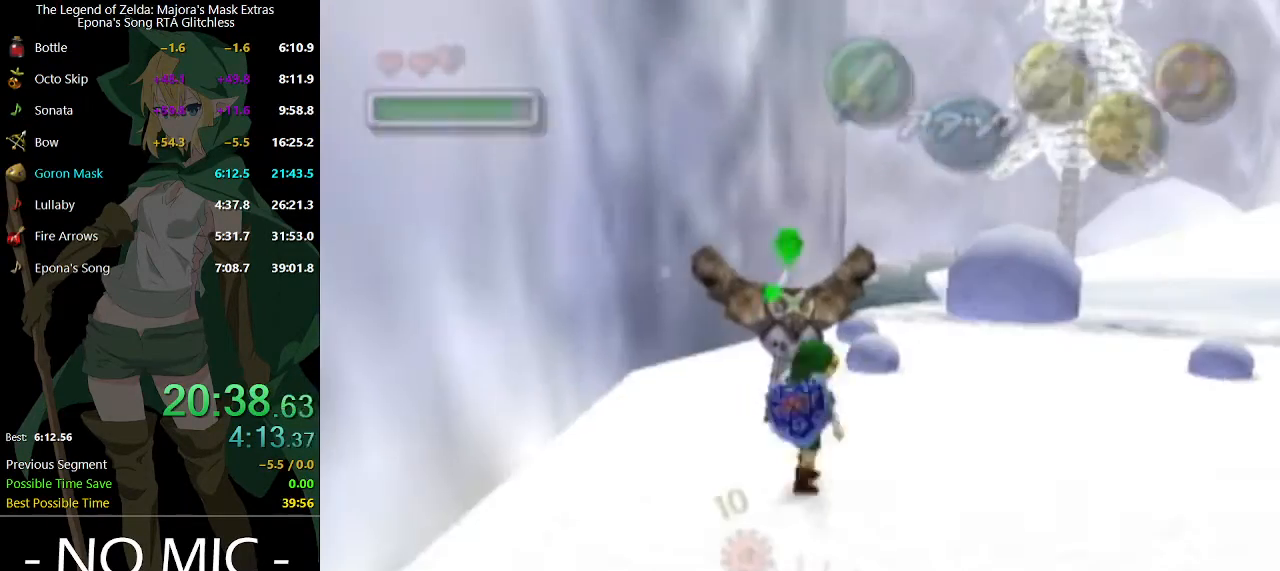
{"buttons": [], "left_stick": "up", "right_stick": "center", "events": [[233, "left_stick", "up-right"], [367, "left_stick", "up"], [433, "B", "down"], [467, "B", "up"]]}
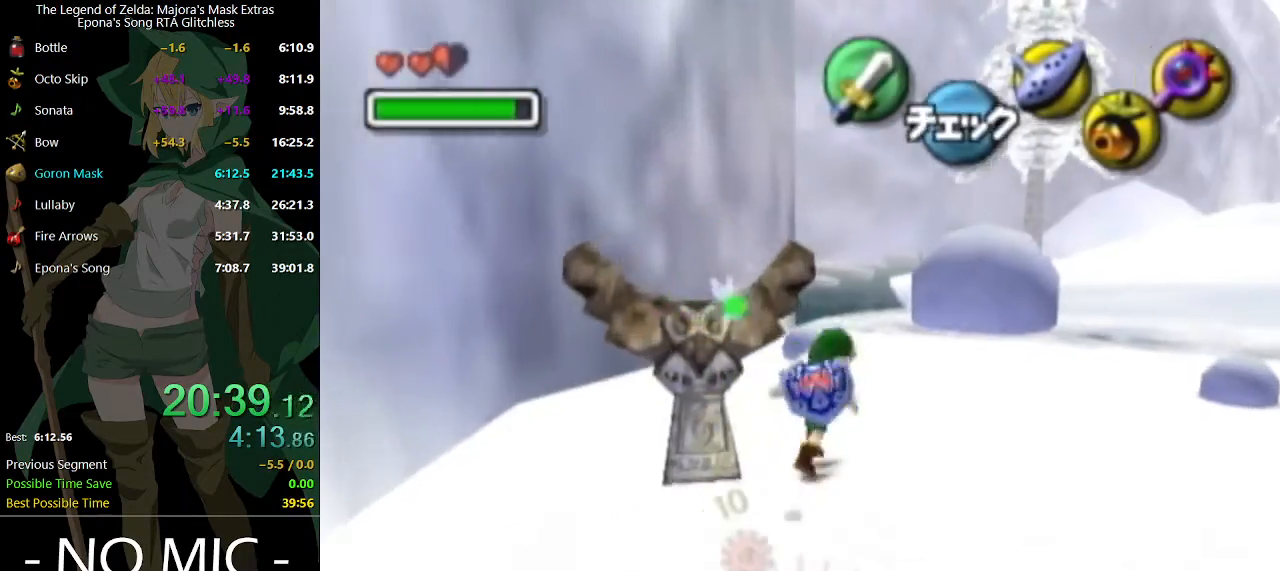
{"buttons": ["R2"], "left_stick": "up", "right_stick": "center", "events": [[300, "R2", "down"]]}
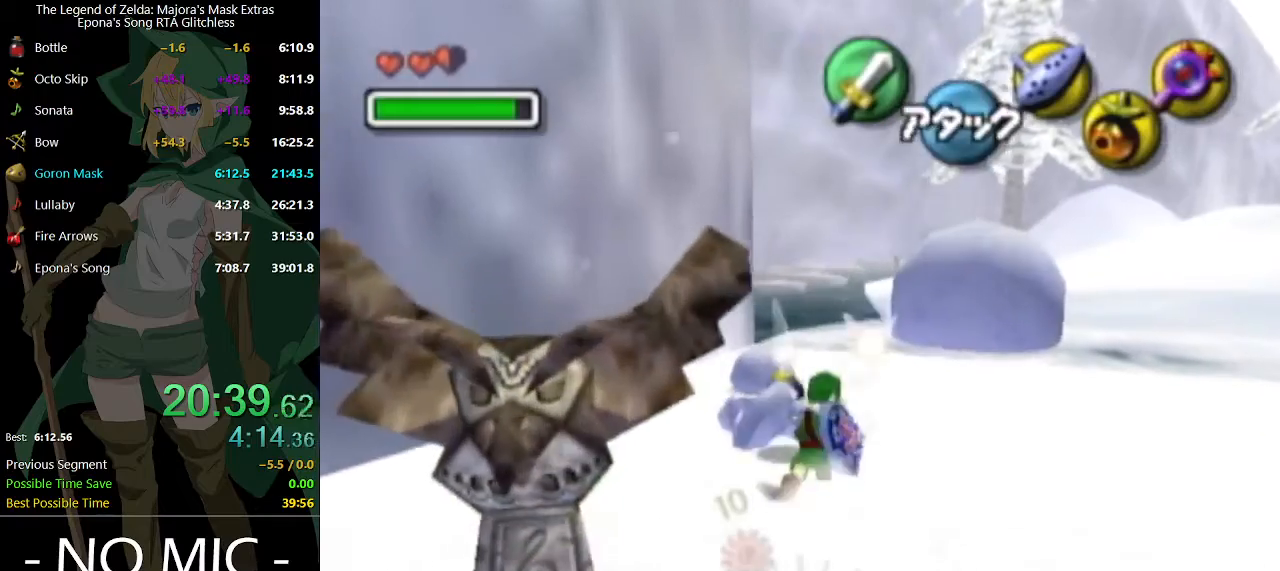
{"buttons": [], "left_stick": "up", "right_stick": "center", "events": [[167, "R2", "up"], [200, "R2", "down"], [267, "R2", "up"], [367, "R2", "down"], [433, "R2", "up"]]}
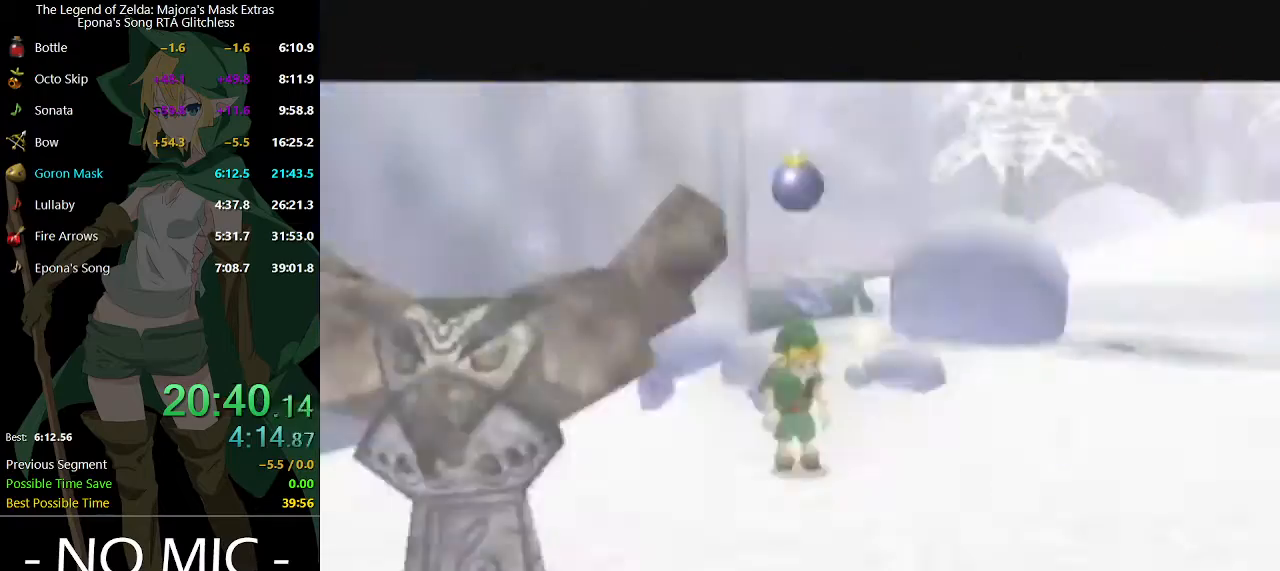
{"buttons": [], "left_stick": "up", "right_stick": "center", "events": []}
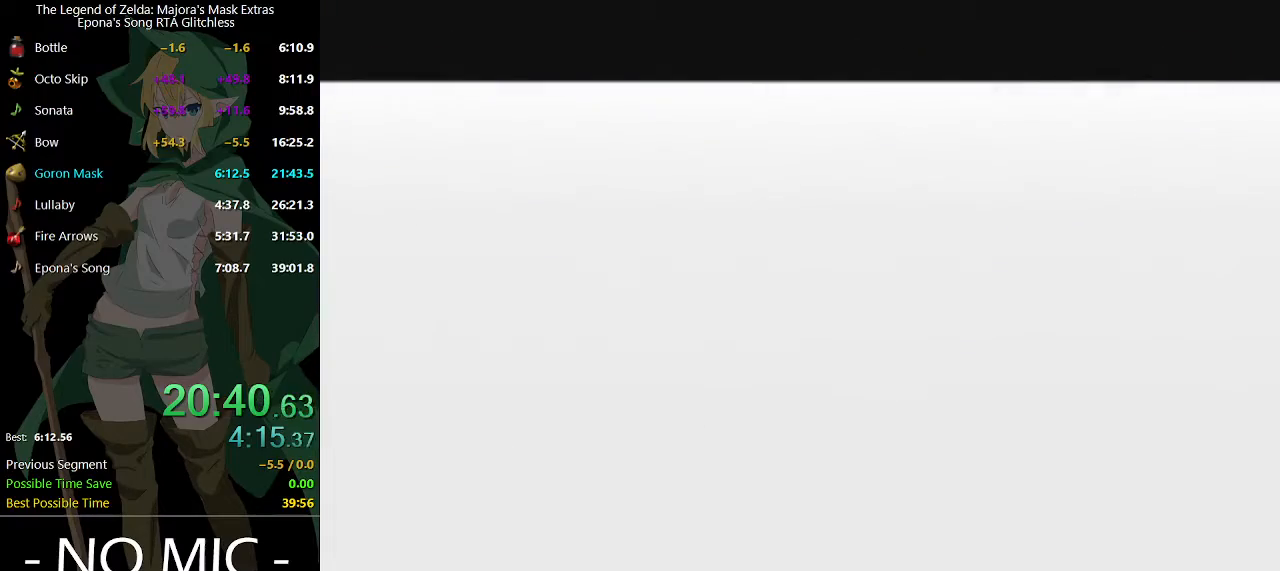
{"buttons": [], "left_stick": "up", "right_stick": "center", "events": []}
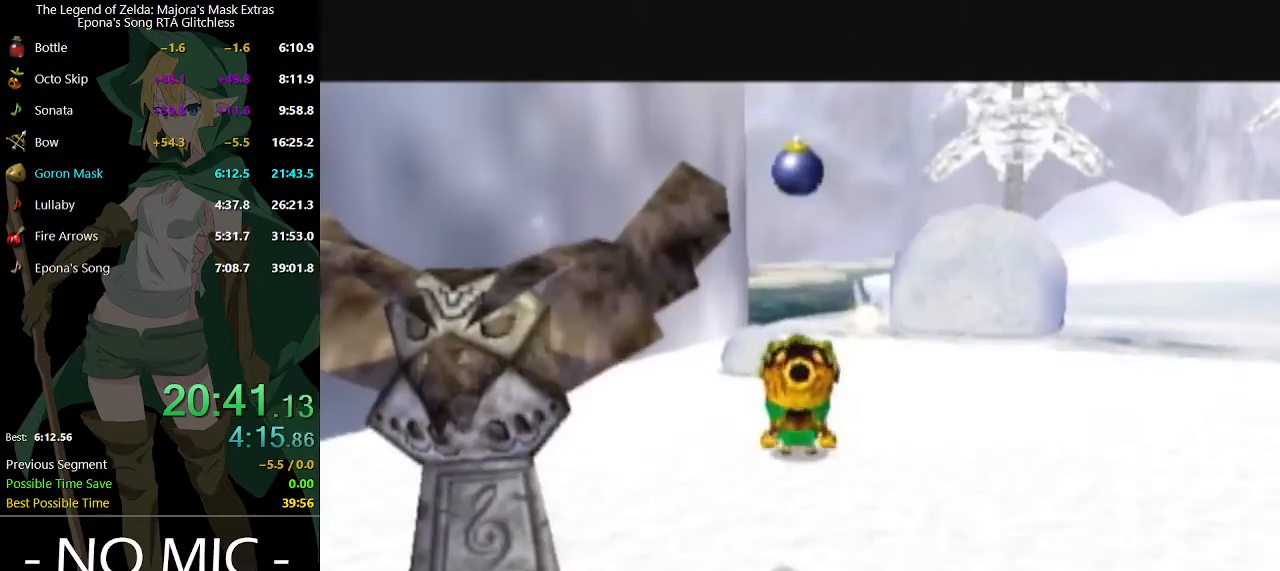
{"buttons": [], "left_stick": "up", "right_stick": "center", "events": [[67, "A", "down"], [433, "A", "up"]]}
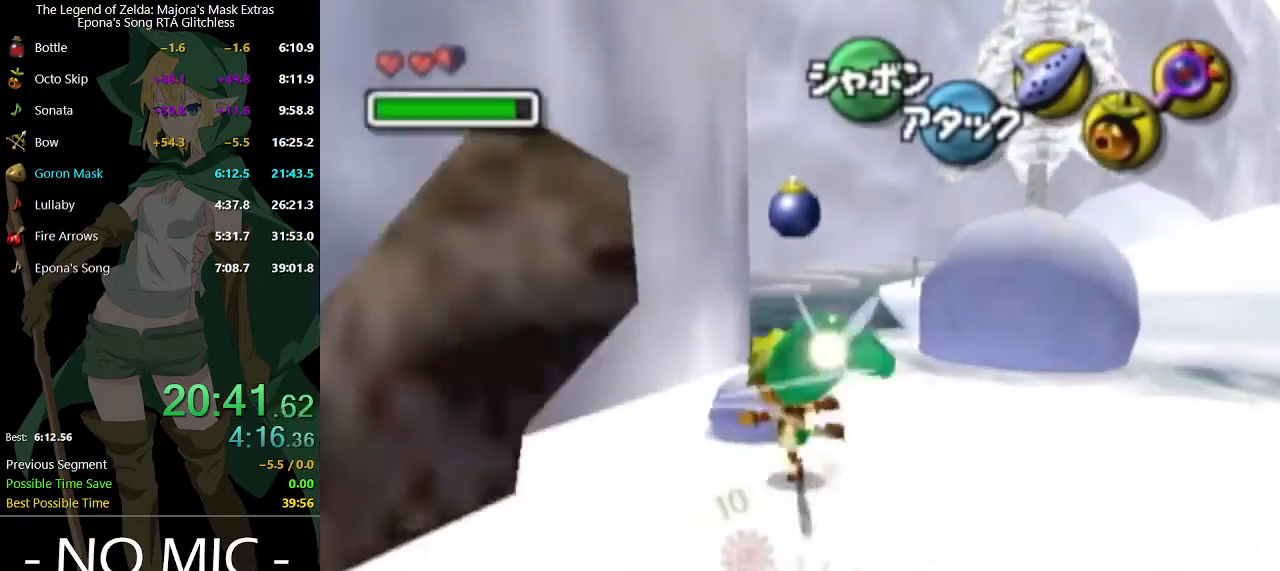
{"buttons": [], "left_stick": "up", "right_stick": "center", "events": [[133, "left_stick", "up-right"], [300, "left_stick", "up"]]}
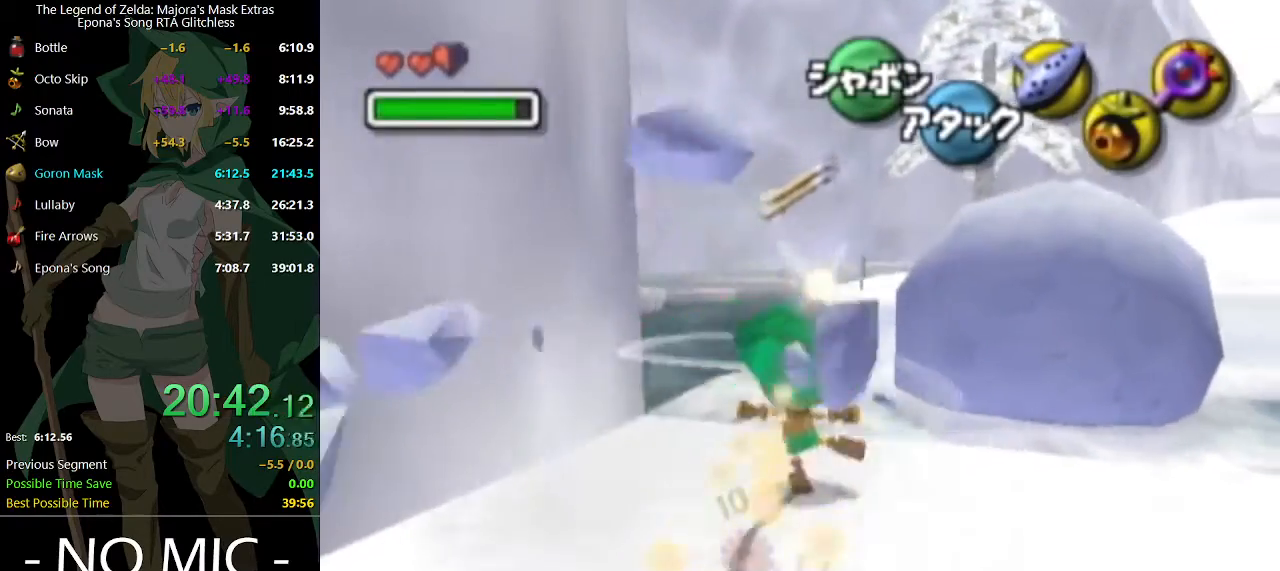
{"buttons": ["A"], "left_stick": "up-left", "right_stick": "center", "events": [[133, "left_stick", "up-left"], [333, "A", "down"]]}
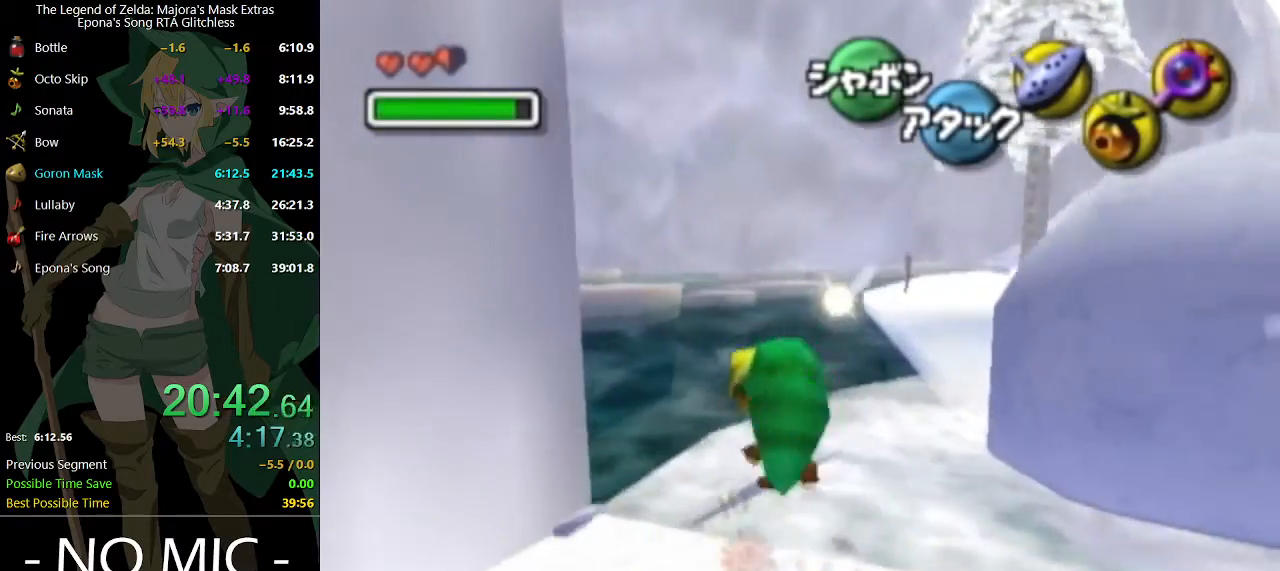
{"buttons": [], "left_stick": "up", "right_stick": "center", "events": [[233, "A", "up"], [300, "left_stick", "up"]]}
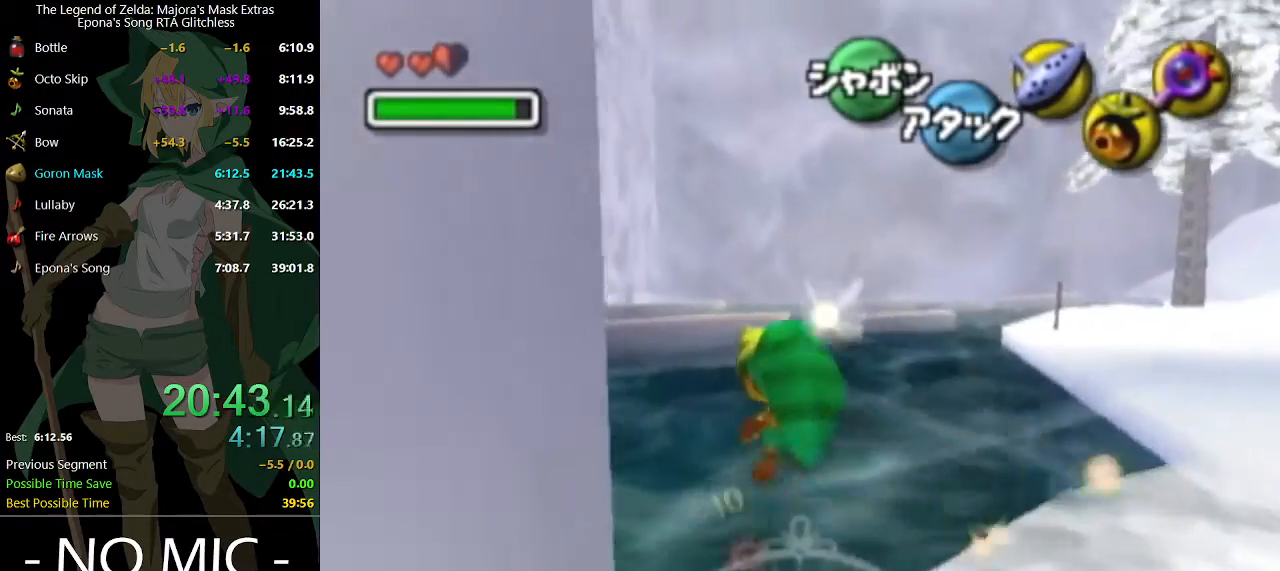
{"buttons": [], "left_stick": "up", "right_stick": "center", "events": []}
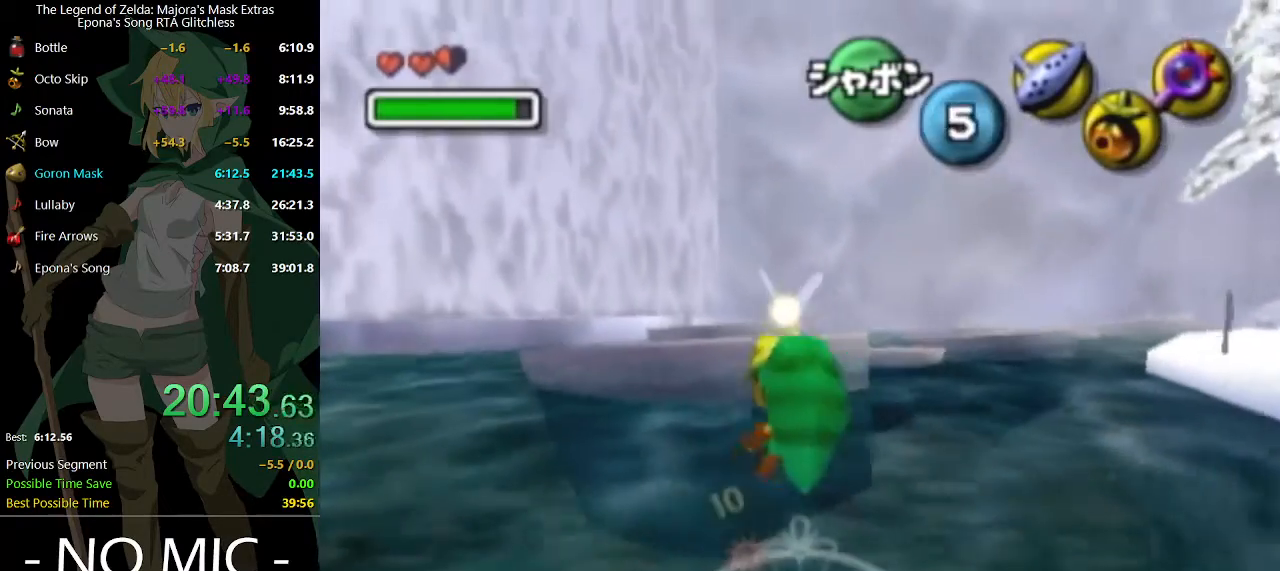
{"buttons": [], "left_stick": "up", "right_stick": "center", "events": []}
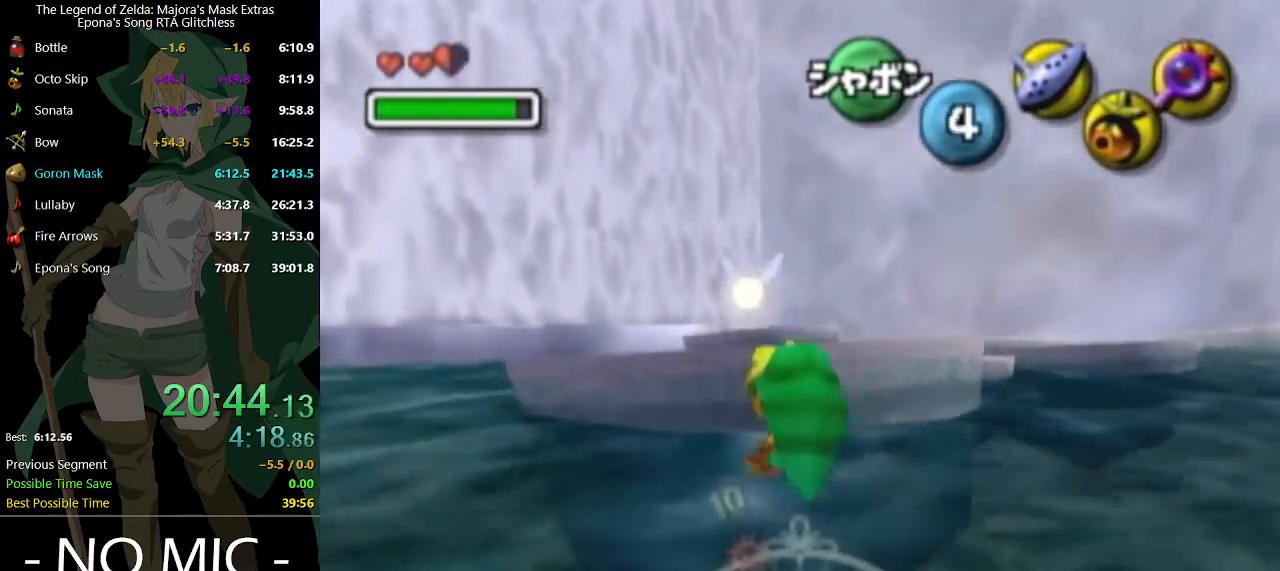
{"buttons": [], "left_stick": "up", "right_stick": "center", "events": []}
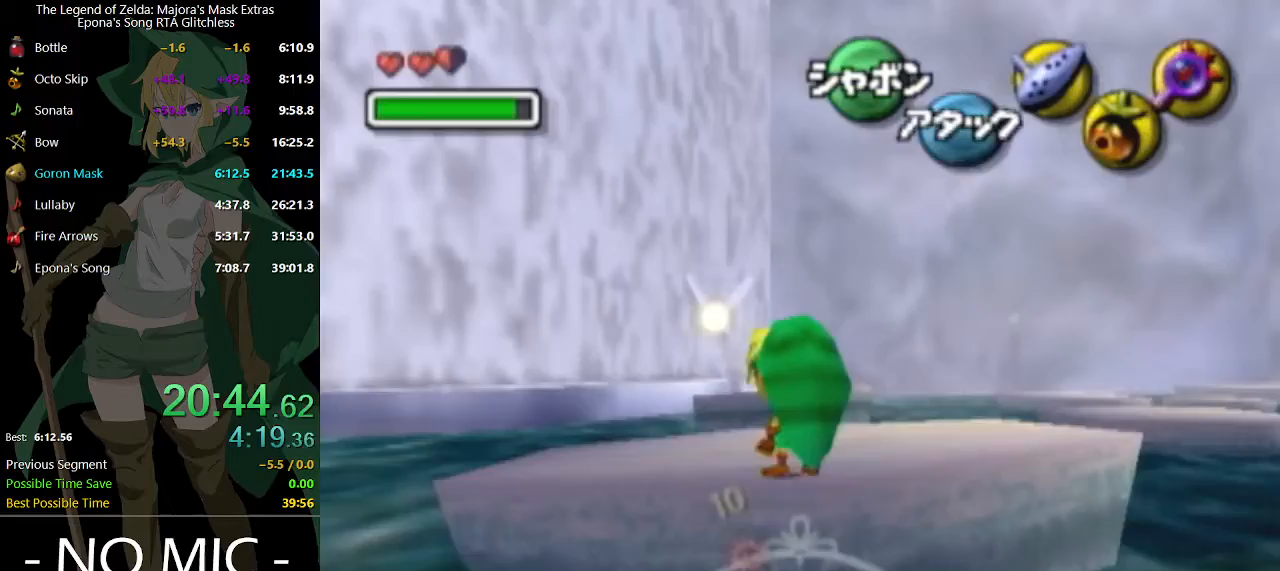
{"buttons": [], "left_stick": "up", "right_stick": "center", "events": []}